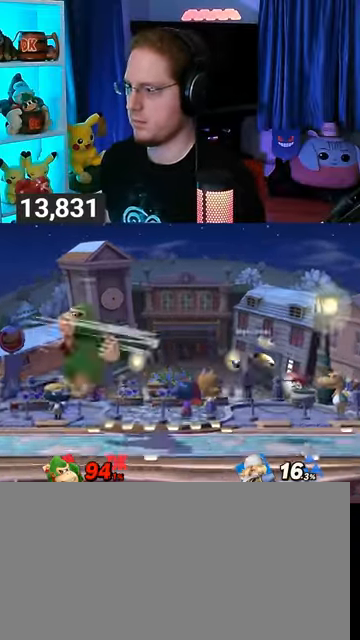
Gameplay with a controller (Nintendo layout); each line is a JSON object with the inputs held at the frame after it. "events" lists button and stick changes between this image and that frame as [ms after this image, input, new state], when the widget could be followed in between. Not read: L3 R3.
{"buttons": [], "left_stick": "right", "right_stick": "center", "events": [[67, "left_stick", "center"], [167, "left_stick", "left"], [233, "Y", "down"], [267, "Y", "up"], [267, "left_stick", "center"], [400, "B", "down"], [433, "B", "up"], [433, "left_stick", "right"]]}
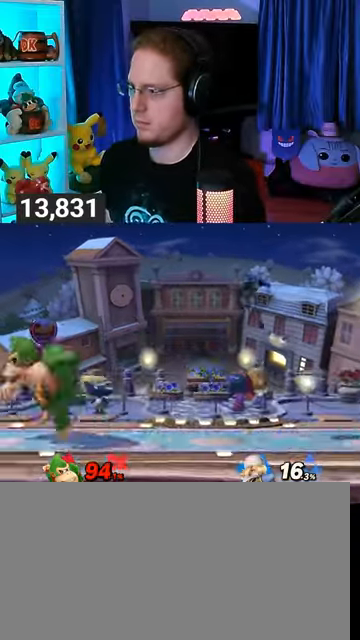
{"buttons": [], "left_stick": "right", "right_stick": "center", "events": []}
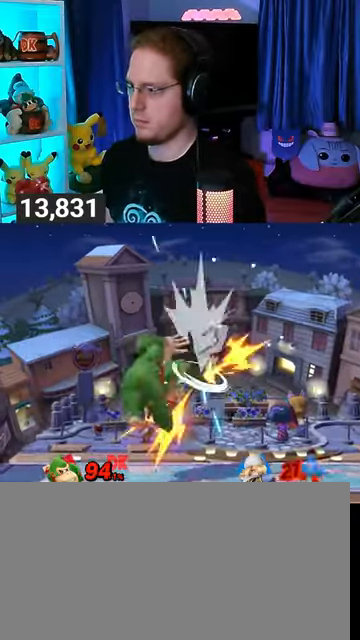
{"buttons": ["R1"], "left_stick": "center", "right_stick": "center", "events": [[33, "left_stick", "down"], [267, "R1", "down"], [400, "left_stick", "center"]]}
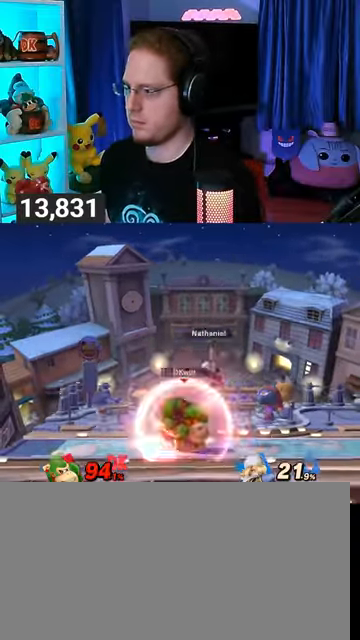
{"buttons": [], "left_stick": "up-left", "right_stick": "center", "events": [[67, "Y", "down"], [267, "Y", "up"], [267, "left_stick", "up-left"], [300, "R1", "up"], [333, "right_stick", "right"], [400, "right_stick", "center"]]}
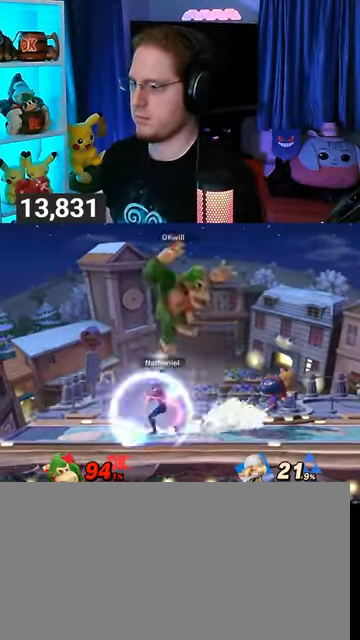
{"buttons": [], "left_stick": "down", "right_stick": "center", "events": [[67, "left_stick", "left"], [467, "left_stick", "down"]]}
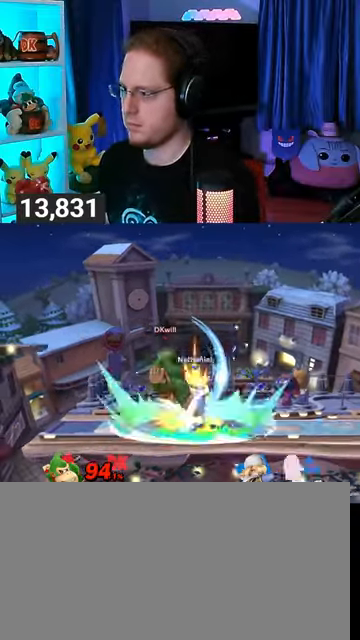
{"buttons": [], "left_stick": "up-right", "right_stick": "center", "events": [[200, "left_stick", "center"], [367, "left_stick", "up-right"]]}
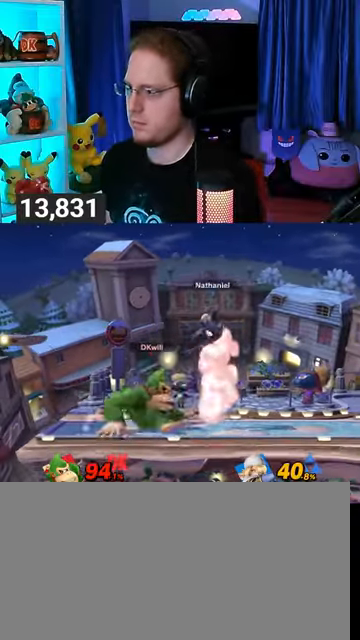
{"buttons": [], "left_stick": "down", "right_stick": "center", "events": [[33, "left_stick", "center"], [100, "left_stick", "down"], [300, "B", "down"], [400, "B", "up"]]}
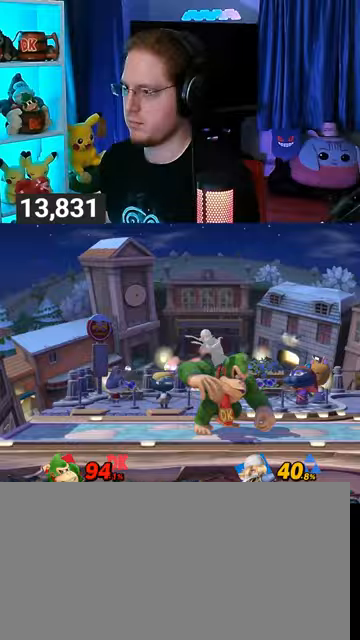
{"buttons": [], "left_stick": "center", "right_stick": "center", "events": [[333, "left_stick", "center"]]}
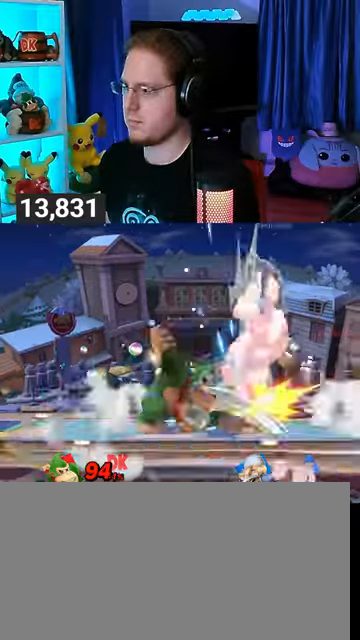
{"buttons": ["Y"], "left_stick": "left", "right_stick": "center", "events": [[100, "left_stick", "right"], [200, "Y", "down"], [233, "left_stick", "up"], [267, "A", "down"], [267, "Y", "up"], [300, "A", "up"], [333, "left_stick", "left"], [400, "Y", "down"]]}
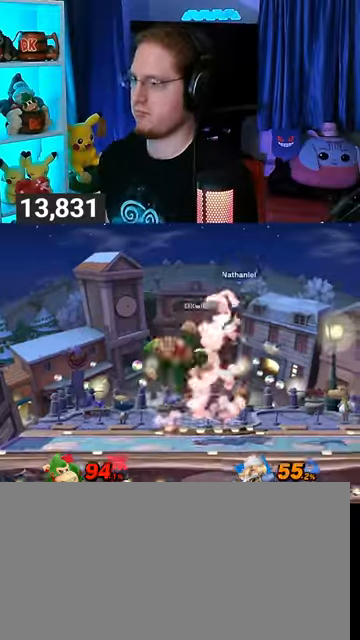
{"buttons": [], "left_stick": "down", "right_stick": "center", "events": [[200, "left_stick", "up-left"], [333, "Y", "up"], [400, "left_stick", "down"]]}
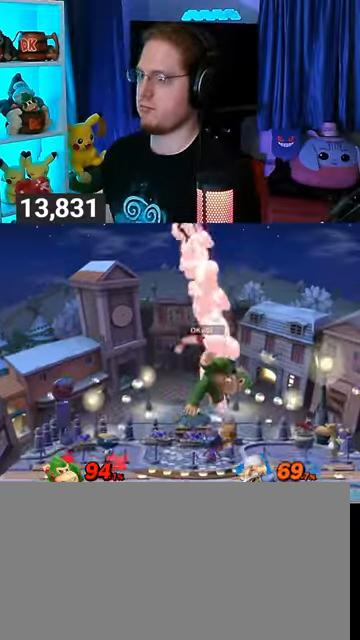
{"buttons": [], "left_stick": "left", "right_stick": "up", "events": [[67, "left_stick", "center"], [133, "Y", "down"], [200, "left_stick", "left"], [300, "Y", "up"], [400, "L1", "down"], [500, "L1", "up"], [500, "right_stick", "up"]]}
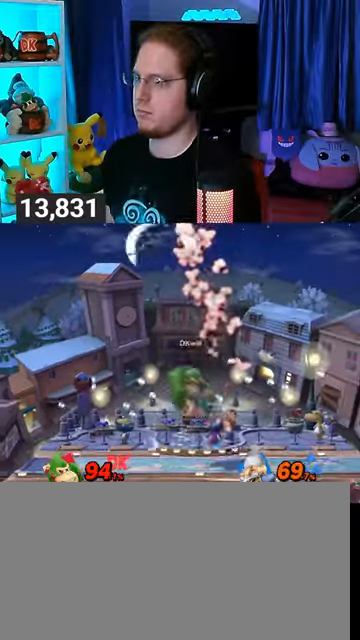
{"buttons": ["Y"], "left_stick": "up-right", "right_stick": "center", "events": [[33, "right_stick", "center"], [133, "left_stick", "right"], [167, "Y", "down"], [300, "Y", "up"], [300, "left_stick", "up-right"], [333, "Y", "down"]]}
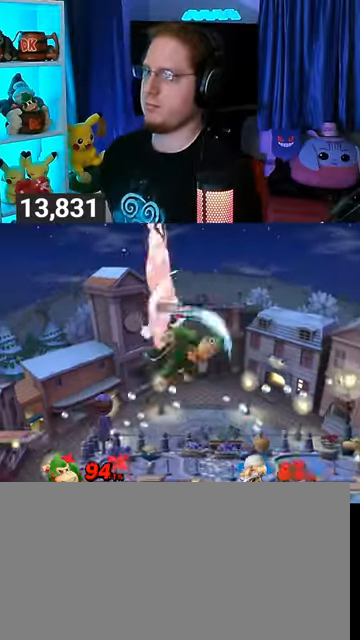
{"buttons": [], "left_stick": "center", "right_stick": "center", "events": [[100, "left_stick", "down"], [133, "L1", "down"], [300, "L1", "up"], [333, "Y", "up"], [400, "left_stick", "center"]]}
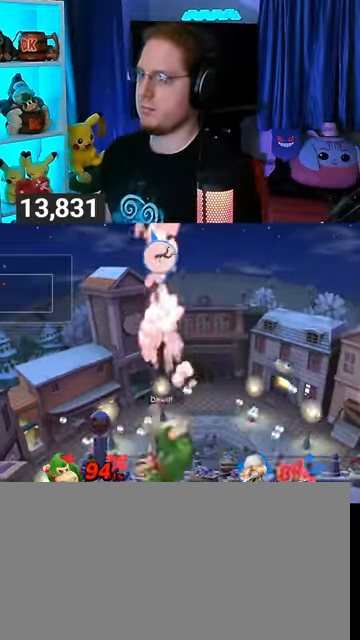
{"buttons": ["L1"], "left_stick": "left", "right_stick": "up", "events": [[133, "Y", "down"], [300, "Y", "up"], [367, "L1", "down"], [367, "left_stick", "right"], [500, "left_stick", "left"], [500, "right_stick", "up"]]}
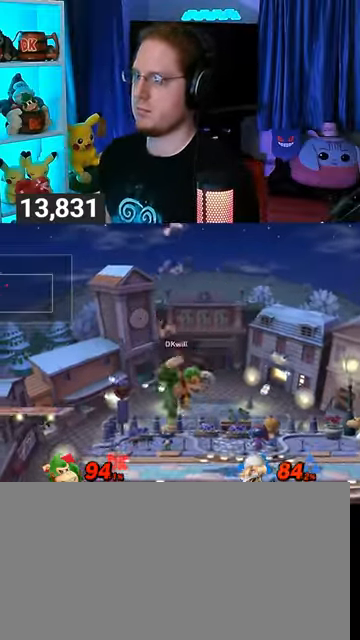
{"buttons": [], "left_stick": "down-right", "right_stick": "center", "events": [[33, "L1", "up"], [33, "right_stick", "center"], [100, "Y", "down"], [300, "left_stick", "up-right"], [333, "Y", "up"], [433, "left_stick", "down-right"]]}
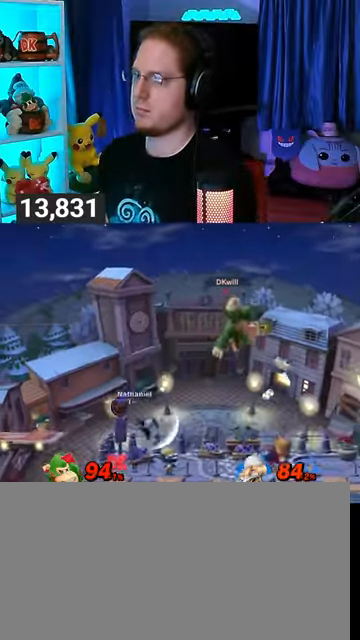
{"buttons": [], "left_stick": "down-left", "right_stick": "center", "events": [[67, "left_stick", "right"], [233, "B", "down"], [233, "left_stick", "left"], [333, "B", "up"], [367, "left_stick", "down-left"]]}
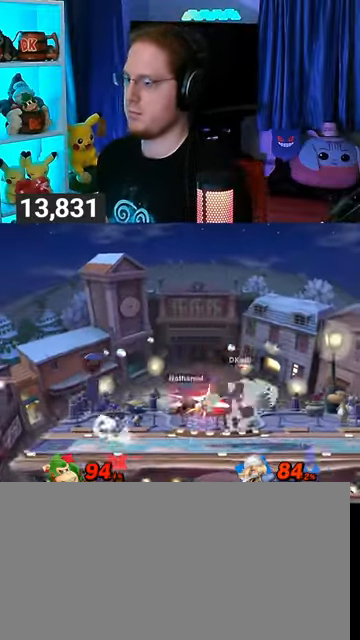
{"buttons": ["X"], "left_stick": "center", "right_stick": "center", "events": [[333, "left_stick", "center"], [433, "X", "down"]]}
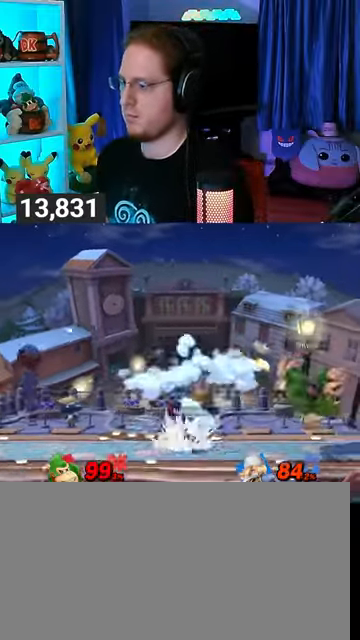
{"buttons": [], "left_stick": "center", "right_stick": "center", "events": [[167, "X", "up"], [367, "A", "down"], [433, "A", "up"]]}
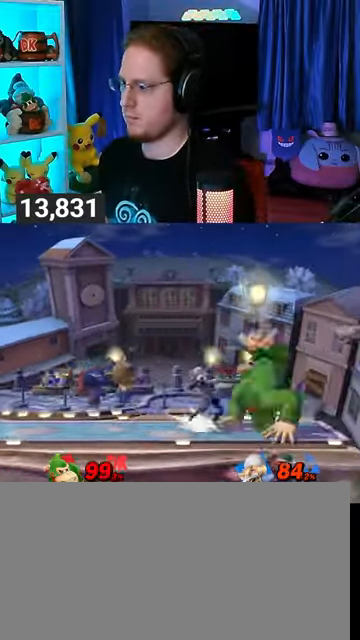
{"buttons": [], "left_stick": "left", "right_stick": "center", "events": [[33, "A", "down"], [67, "A", "up"], [100, "A", "down"], [100, "left_stick", "left"], [167, "A", "up"], [267, "A", "down"], [300, "A", "up"], [367, "A", "down"], [467, "A", "up"]]}
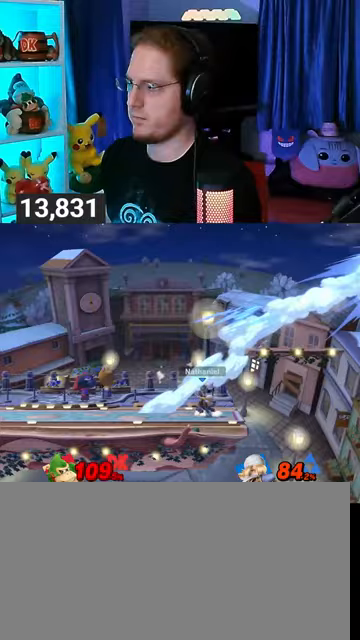
{"buttons": [], "left_stick": "left", "right_stick": "center", "events": []}
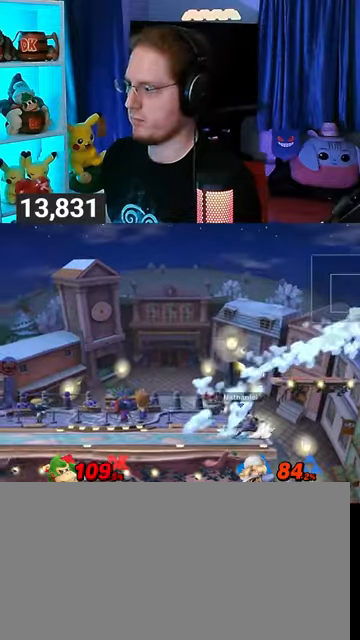
{"buttons": [], "left_stick": "left", "right_stick": "center", "events": []}
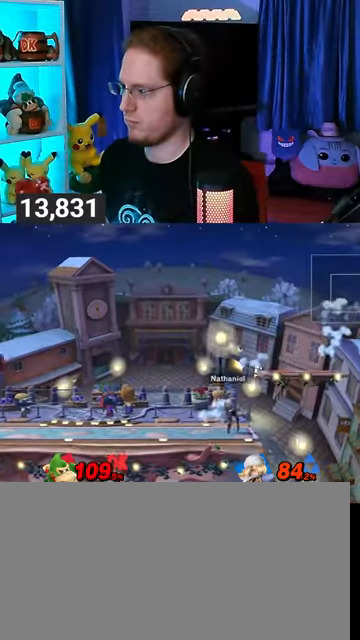
{"buttons": [], "left_stick": "left", "right_stick": "center", "events": []}
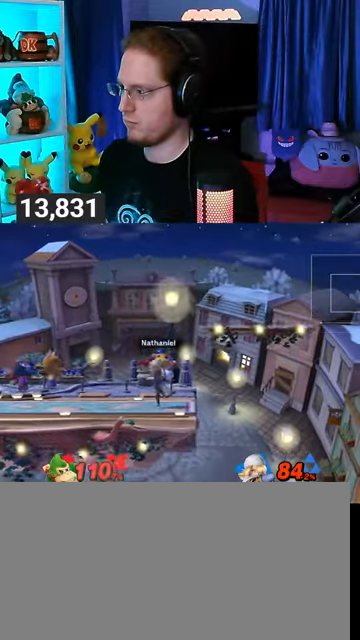
{"buttons": [], "left_stick": "left", "right_stick": "center", "events": []}
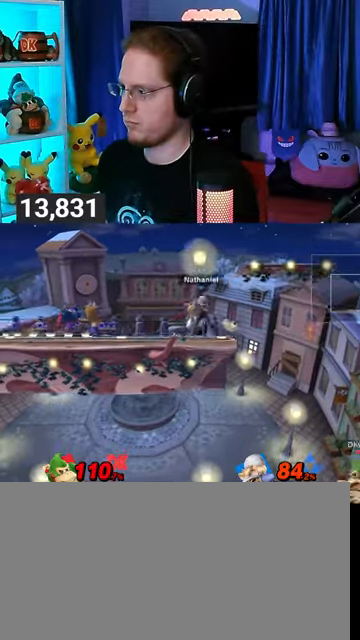
{"buttons": ["B"], "left_stick": "up-left", "right_stick": "center", "events": [[33, "Y", "down"], [100, "Y", "up"], [167, "Y", "down"], [200, "Y", "up"], [267, "Y", "down"], [267, "left_stick", "up-left"], [400, "Y", "up"], [467, "B", "down"]]}
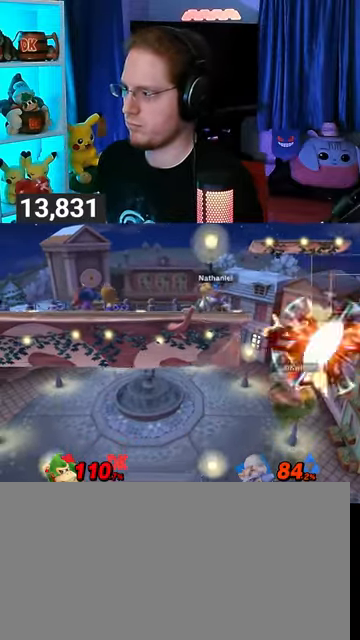
{"buttons": [], "left_stick": "down-left", "right_stick": "center", "events": [[100, "B", "up"], [100, "left_stick", "down-left"]]}
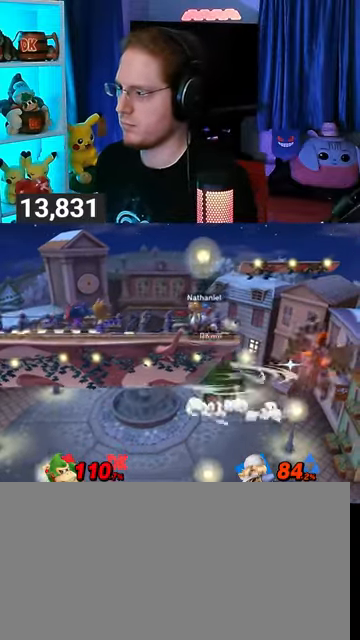
{"buttons": [], "left_stick": "left", "right_stick": "center", "events": [[367, "left_stick", "left"]]}
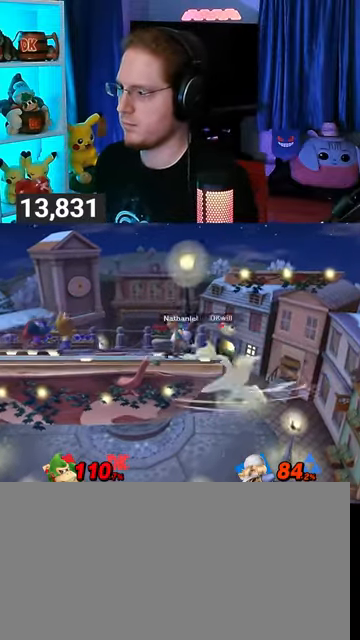
{"buttons": [], "left_stick": "center", "right_stick": "center", "events": [[67, "left_stick", "center"], [233, "left_stick", "right"], [300, "left_stick", "center"], [333, "B", "down"], [367, "B", "up"], [433, "Z", "down"], [500, "Z", "up"]]}
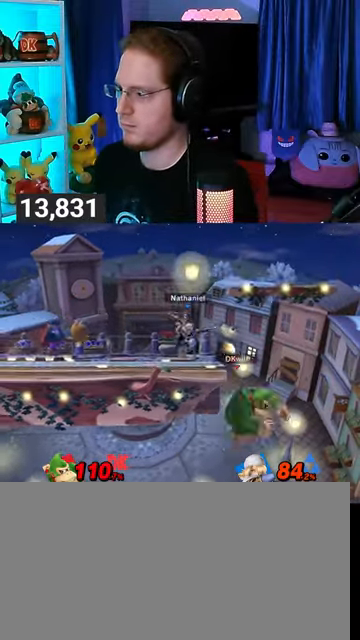
{"buttons": [], "left_stick": "left", "right_stick": "center", "events": [[367, "left_stick", "left"], [433, "B", "down"], [500, "B", "up"]]}
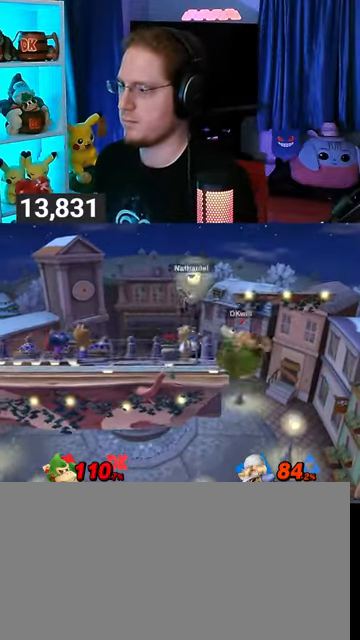
{"buttons": [], "left_stick": "left", "right_stick": "center", "events": [[67, "left_stick", "down-left"], [400, "left_stick", "left"]]}
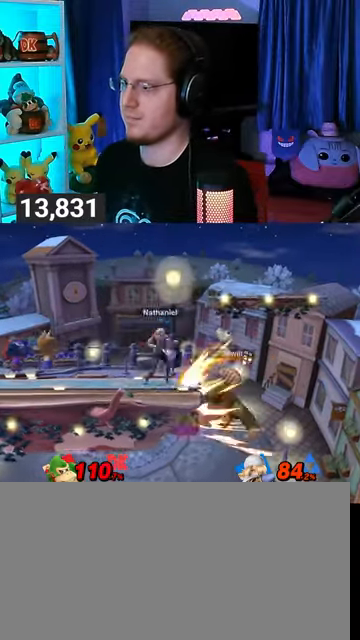
{"buttons": [], "left_stick": "left", "right_stick": "center", "events": [[67, "left_stick", "center"], [267, "A", "down"], [400, "A", "up"], [500, "left_stick", "left"]]}